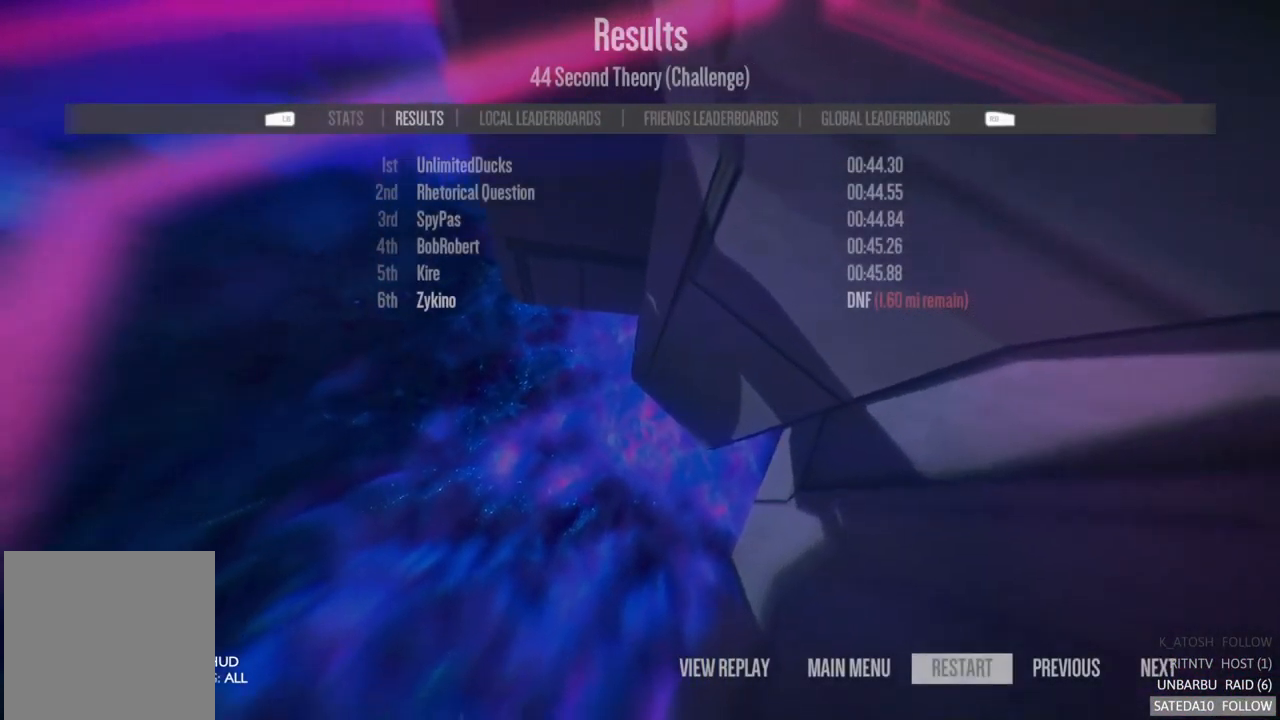
Gameplay with a controller (Xbox layout); each line is a JSON object with the inputs held at the frame after it. "events" lists button and stick changes between this image and that frame as [ms after this image, input, new state], when the widget could be followed in between. Not read: L3 R3.
{"buttons": ["R2"], "left_stick": "center", "right_stick": "center", "events": [[283, "A", "down"], [400, "A", "up"]]}
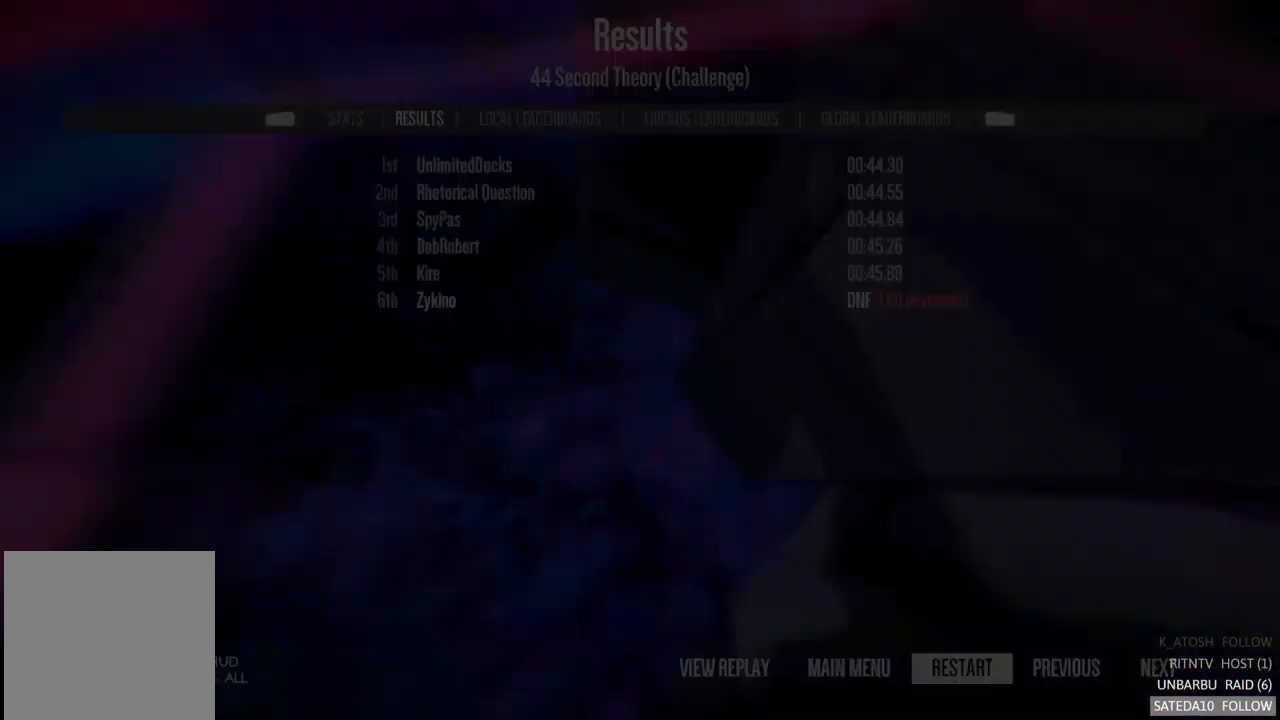
{"buttons": ["A", "R2"], "left_stick": "center", "right_stick": "center", "events": [[33, "A", "down"], [100, "A", "up"], [217, "A", "down"]]}
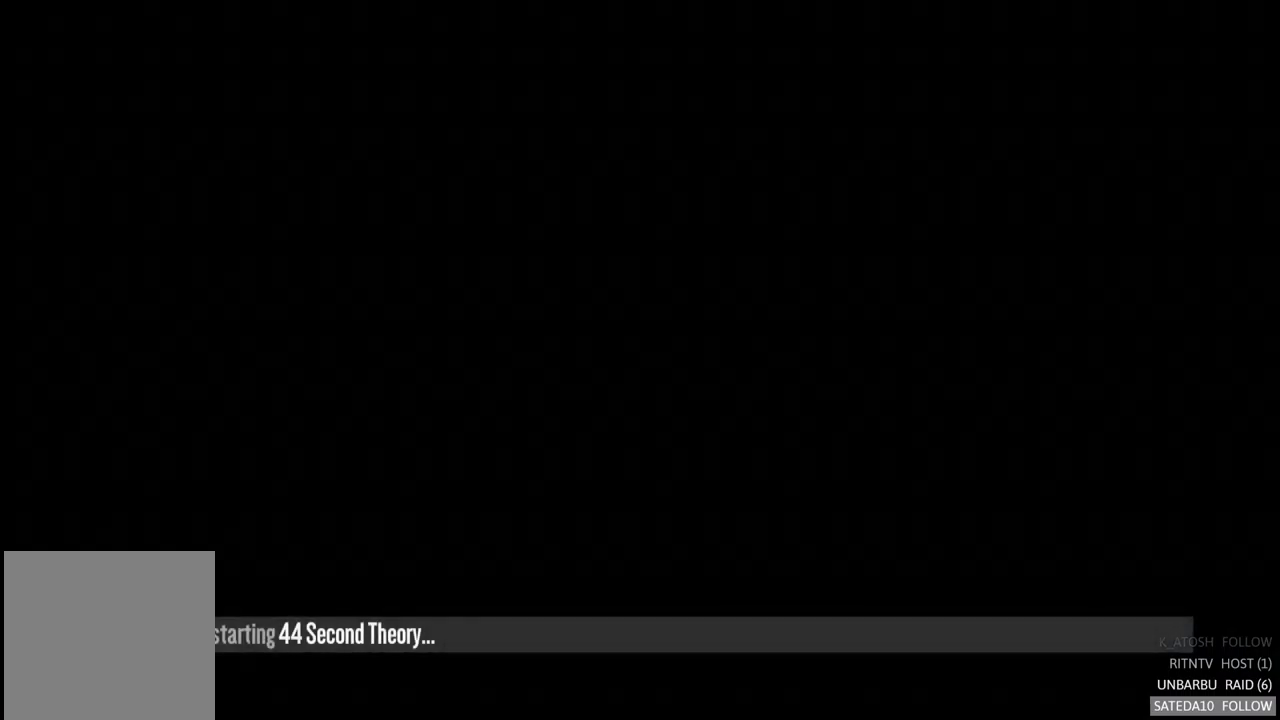
{"buttons": ["A", "R2"], "left_stick": "center", "right_stick": "center", "events": []}
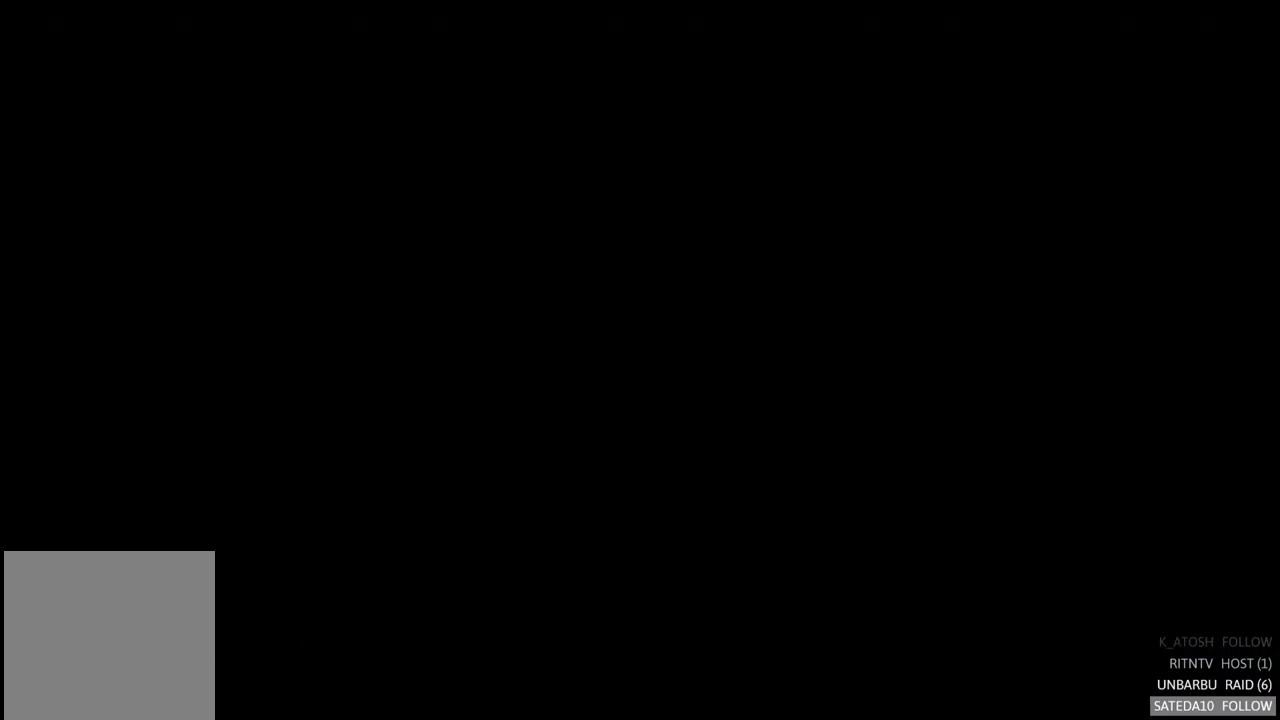
{"buttons": ["A", "R2"], "left_stick": "center", "right_stick": "center", "events": []}
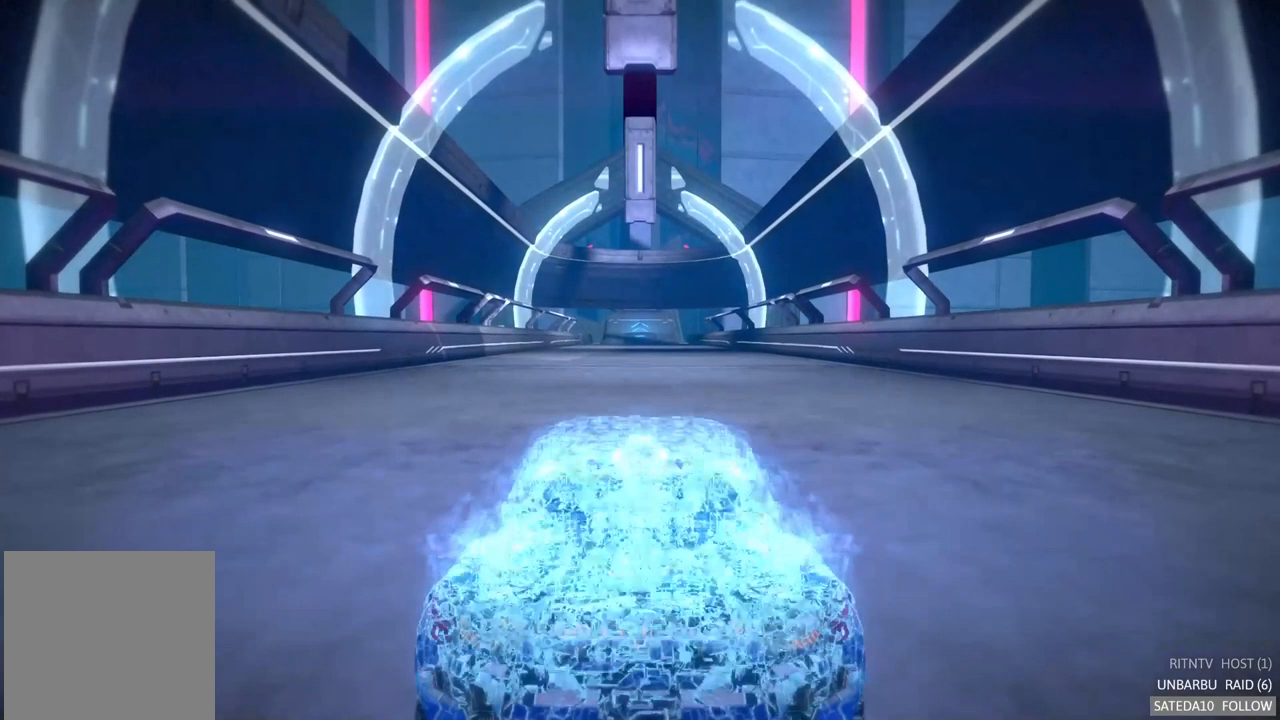
{"buttons": ["A", "R2"], "left_stick": "center", "right_stick": "center", "events": []}
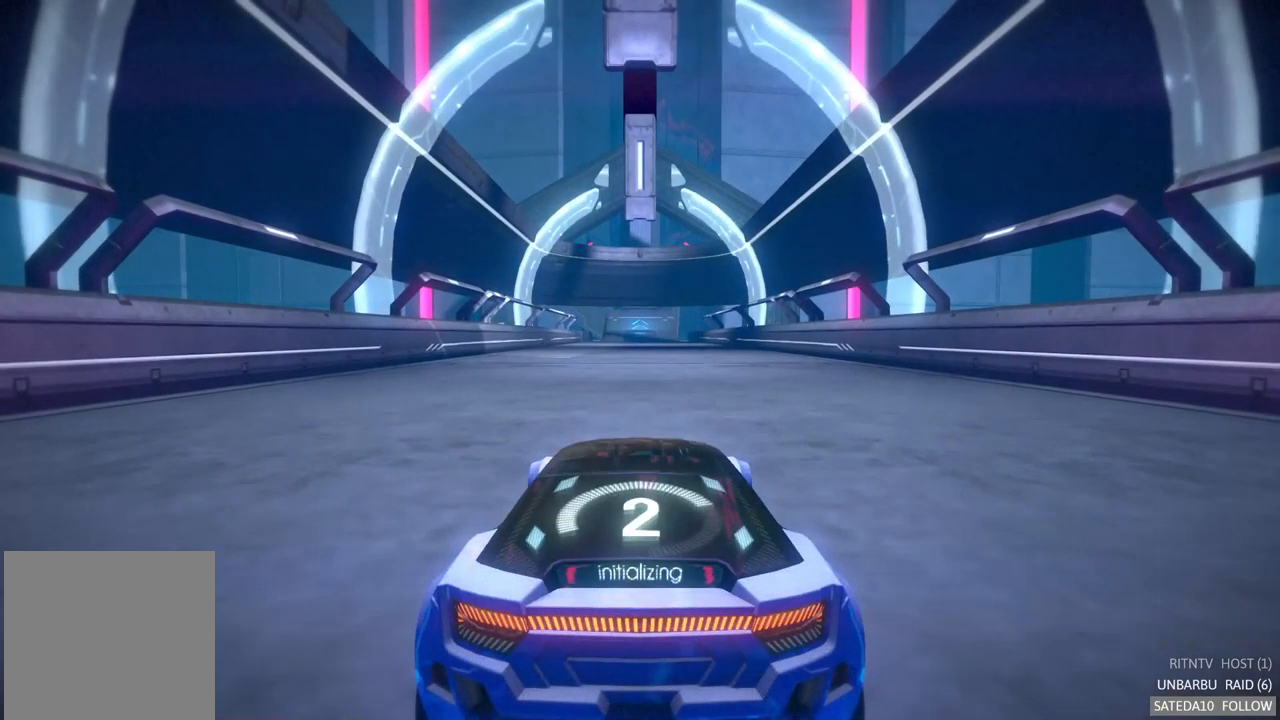
{"buttons": ["A", "R2"], "left_stick": "center", "right_stick": "center", "events": []}
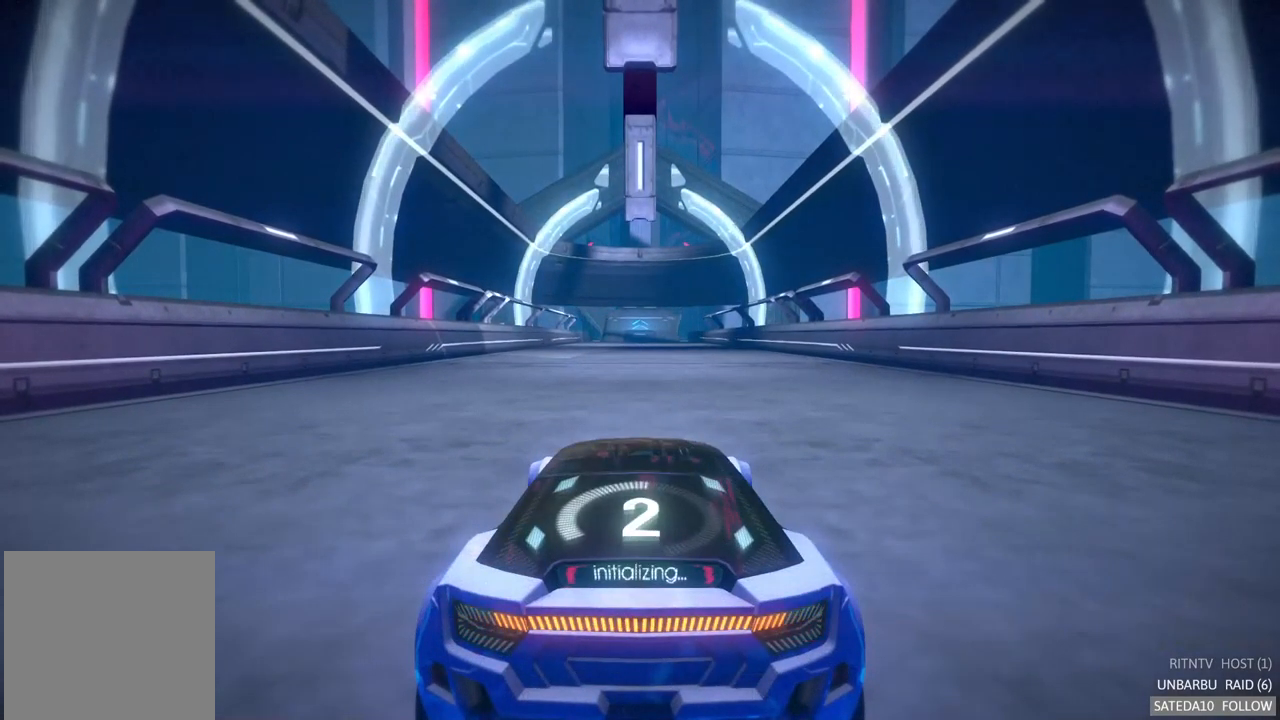
{"buttons": ["A", "R2"], "left_stick": "center", "right_stick": "center", "events": []}
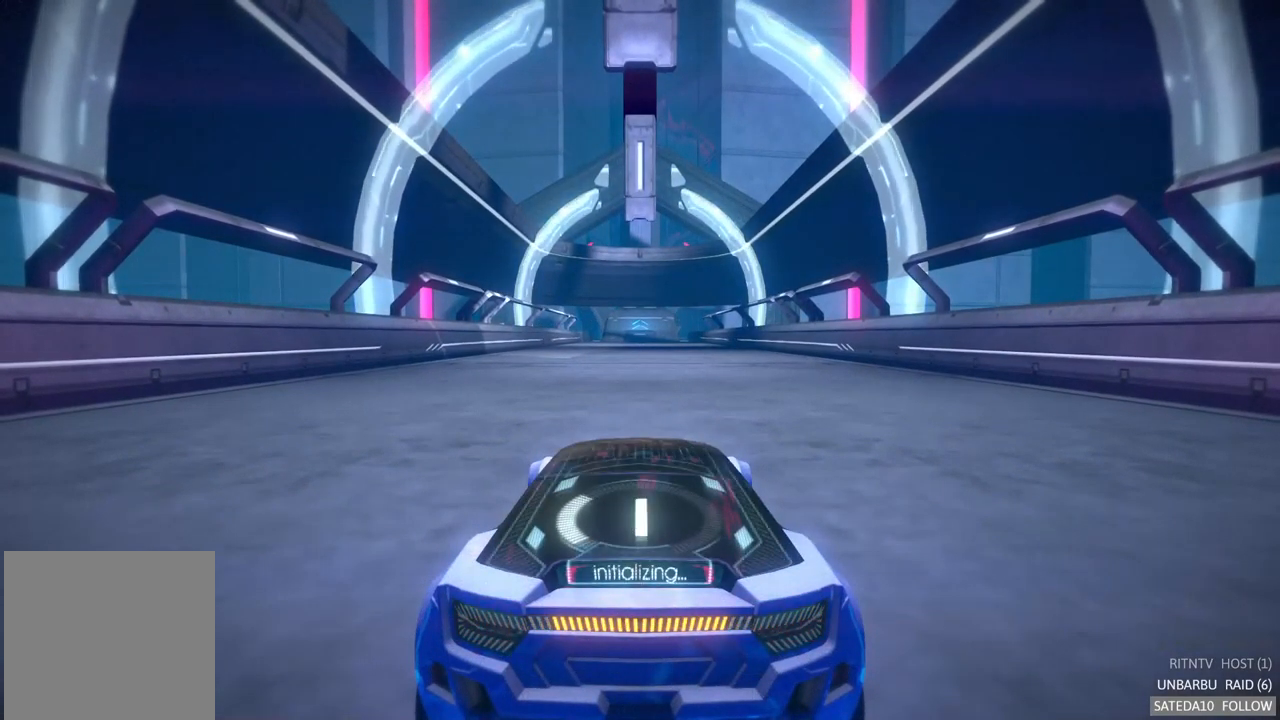
{"buttons": ["A", "R2"], "left_stick": "center", "right_stick": "center", "events": []}
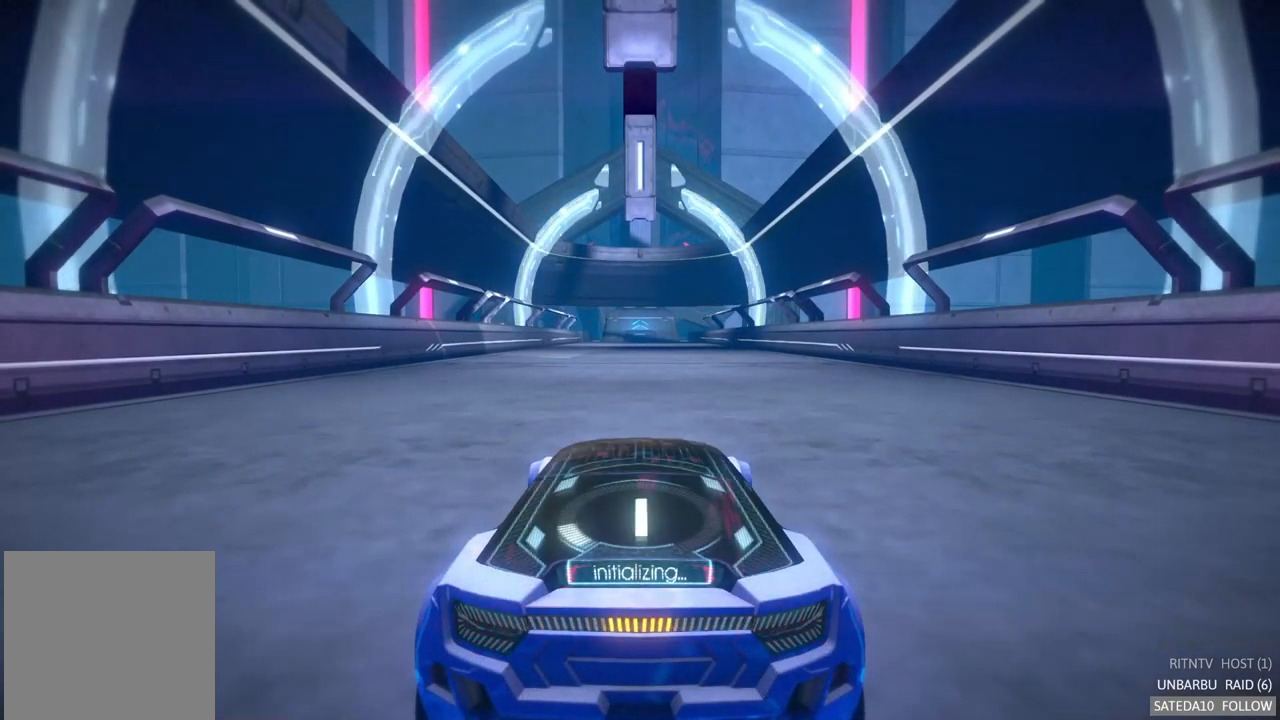
{"buttons": ["A", "R2"], "left_stick": "center", "right_stick": "center", "events": []}
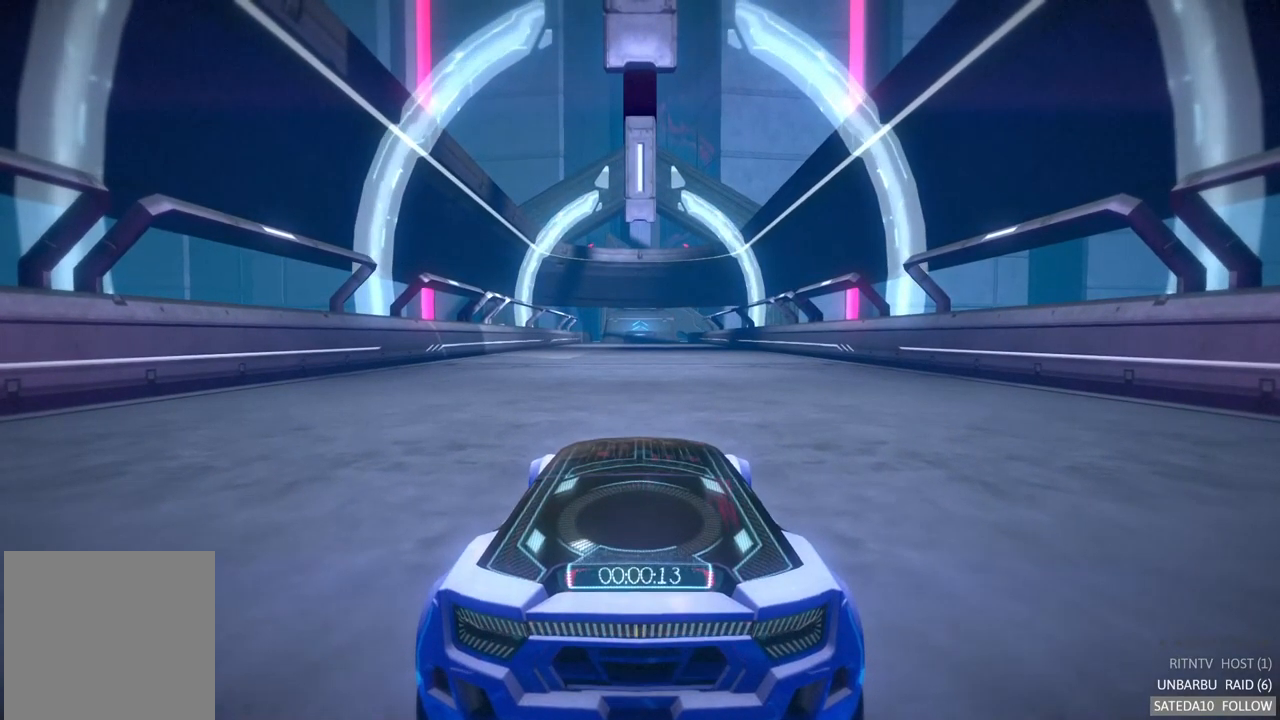
{"buttons": ["A", "R2"], "left_stick": "center", "right_stick": "center", "events": []}
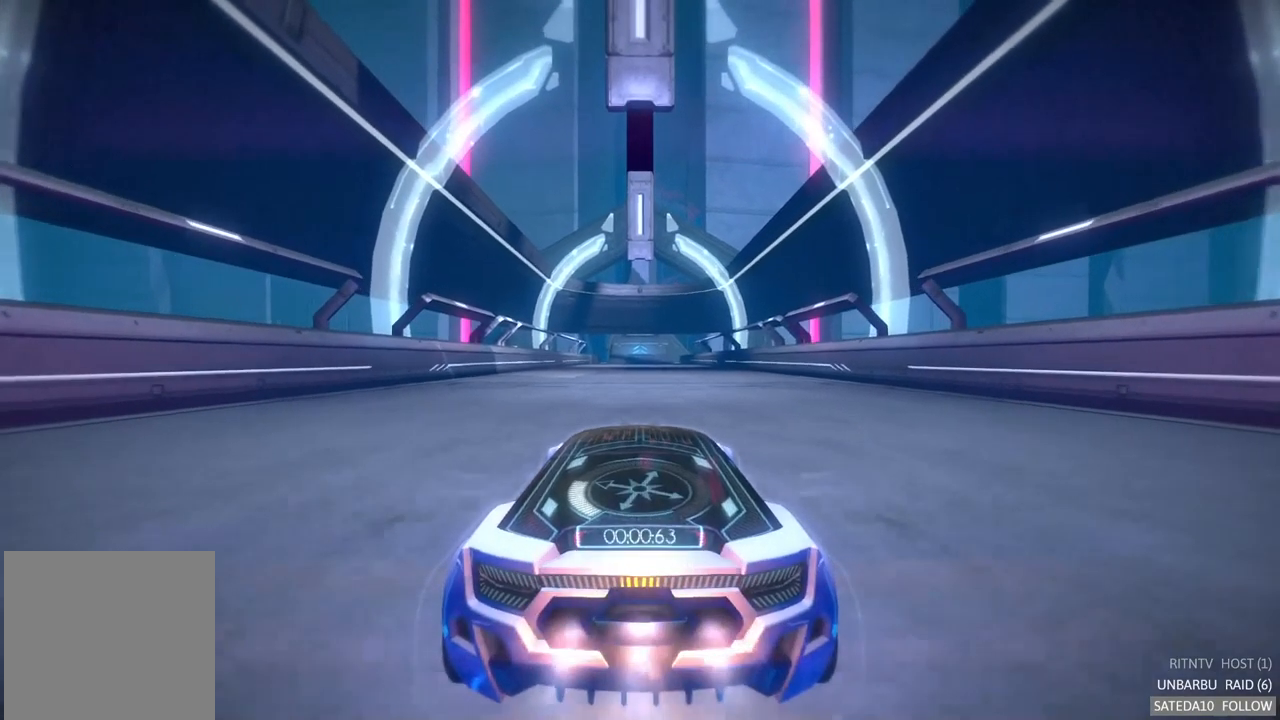
{"buttons": ["A", "R2"], "left_stick": "center", "right_stick": "center", "events": []}
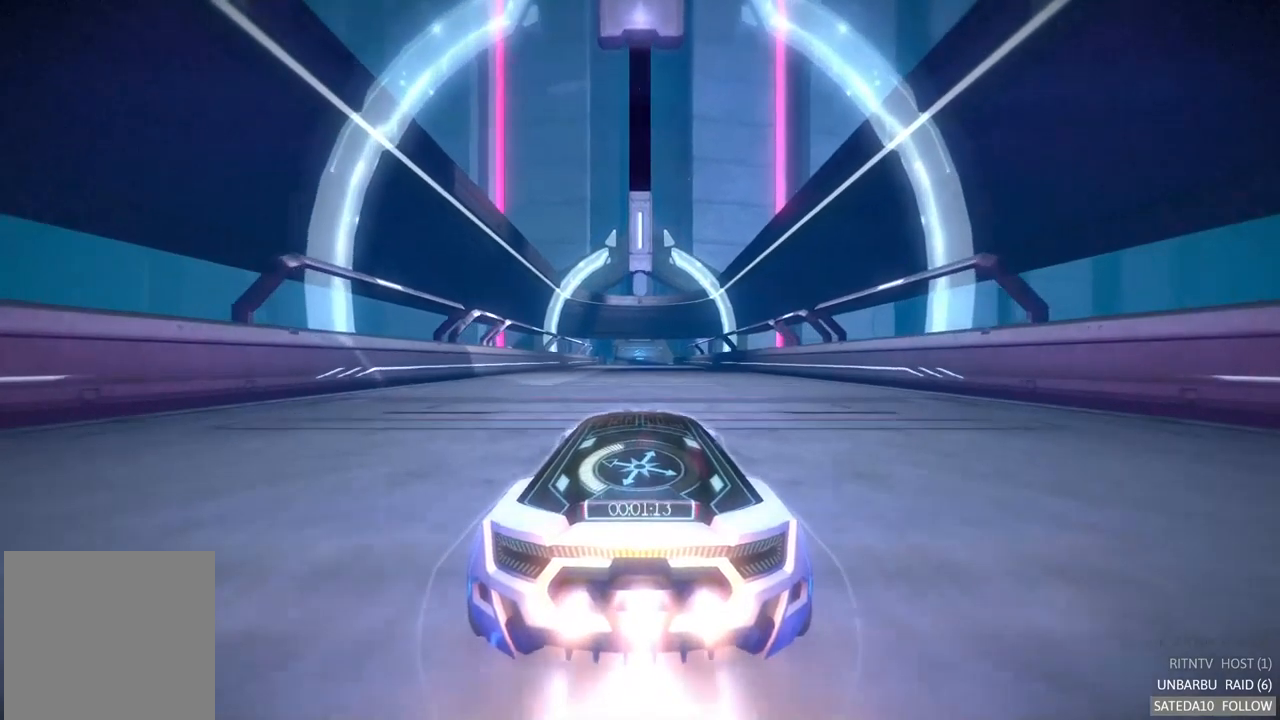
{"buttons": ["A", "R2"], "left_stick": "center", "right_stick": "center", "events": []}
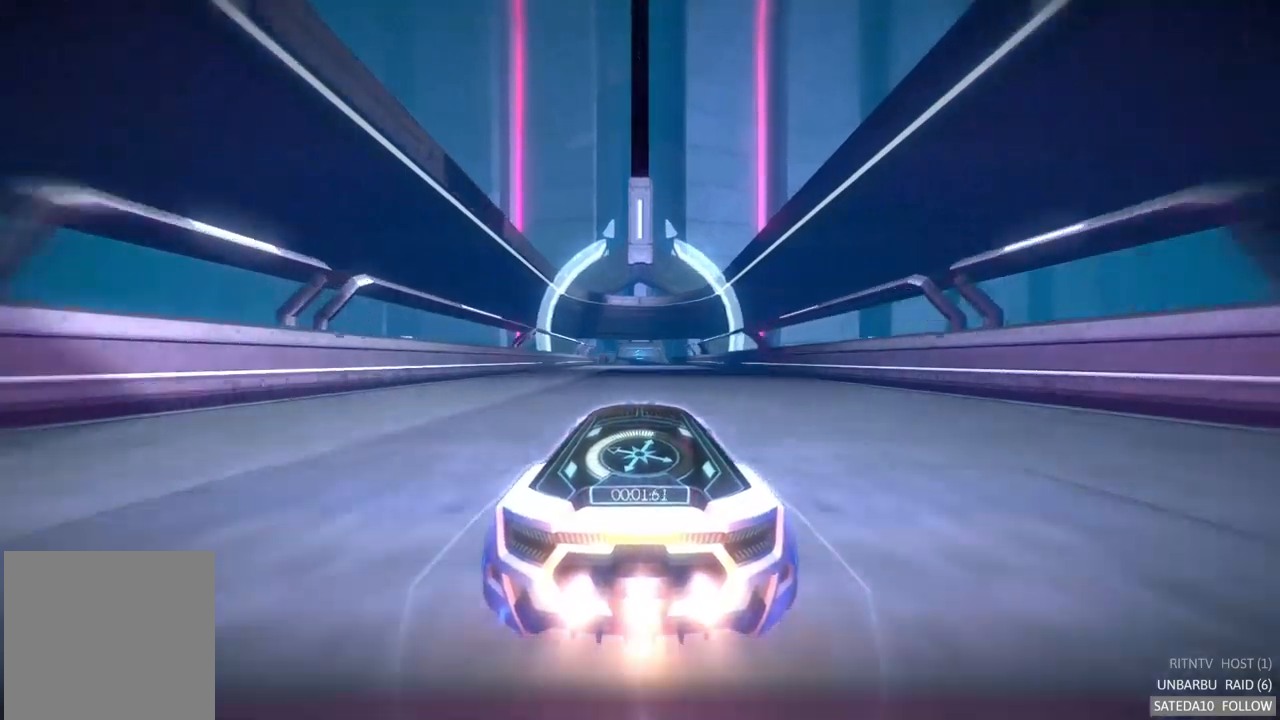
{"buttons": ["A", "R2"], "left_stick": "center", "right_stick": "center", "events": []}
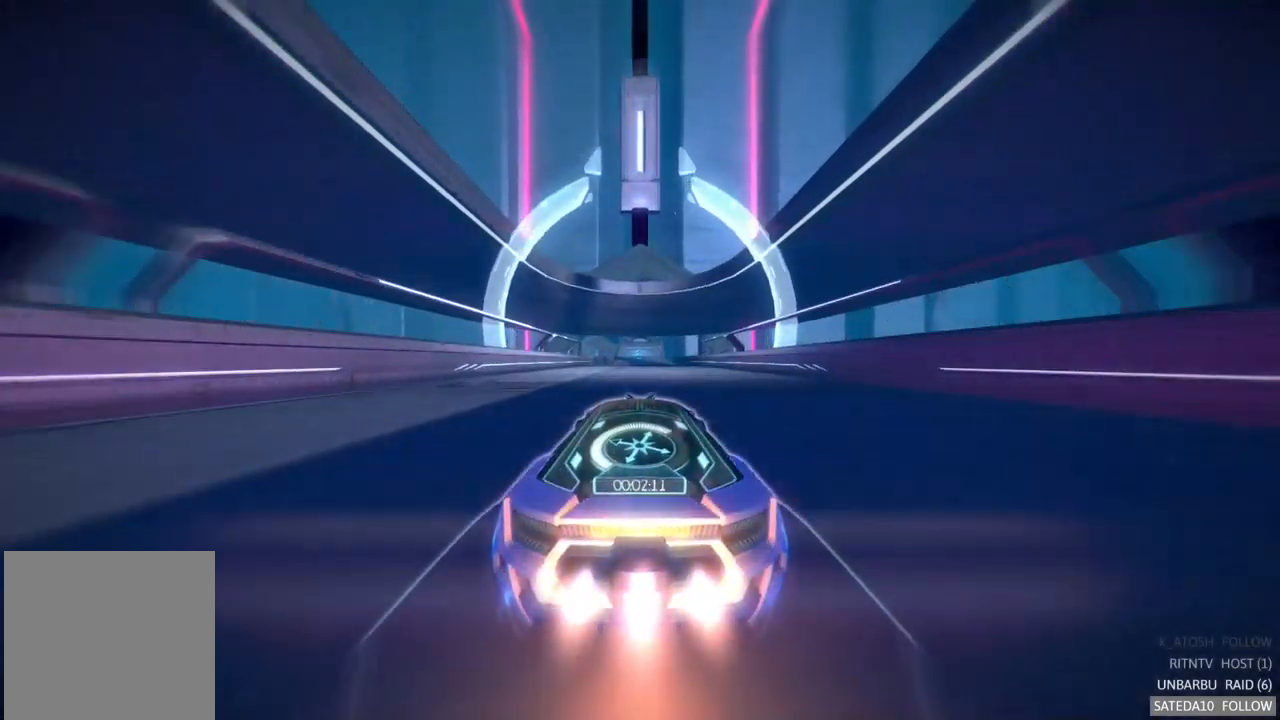
{"buttons": ["A", "R2"], "left_stick": "center", "right_stick": "center", "events": [[450, "left_stick", "right"], [500, "left_stick", "center"]]}
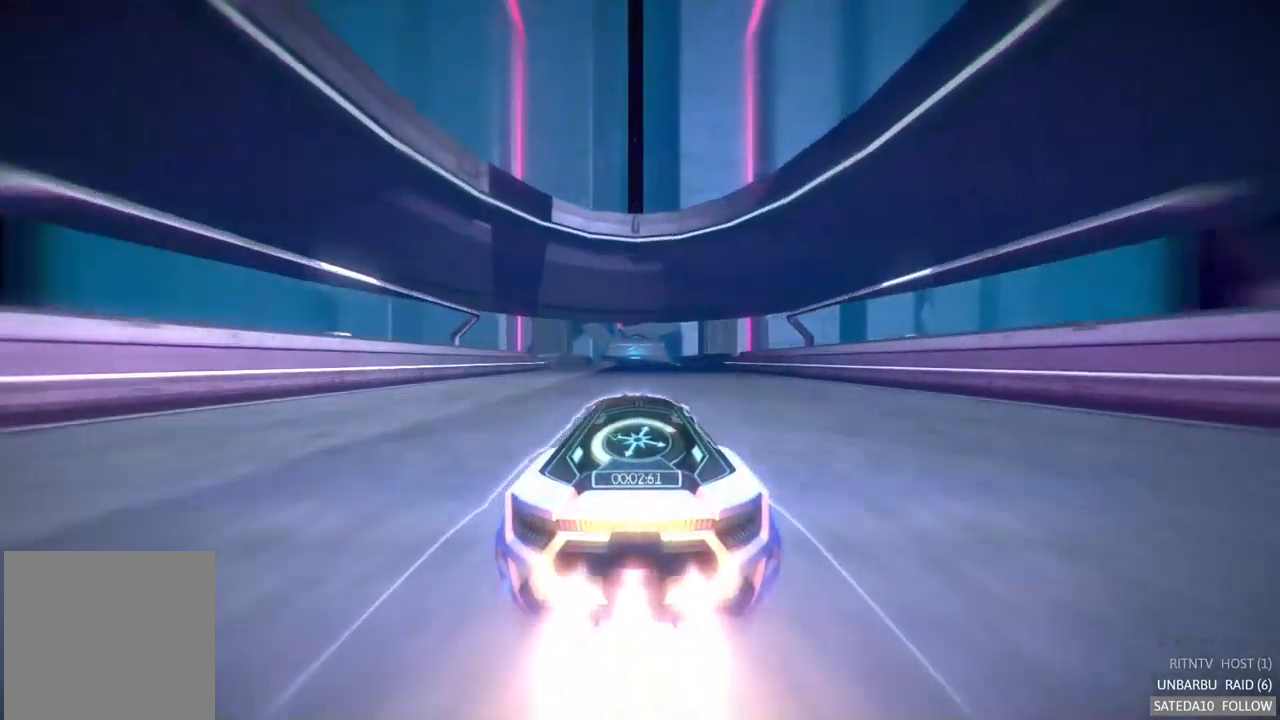
{"buttons": ["A", "R2"], "left_stick": "center", "right_stick": "center", "events": []}
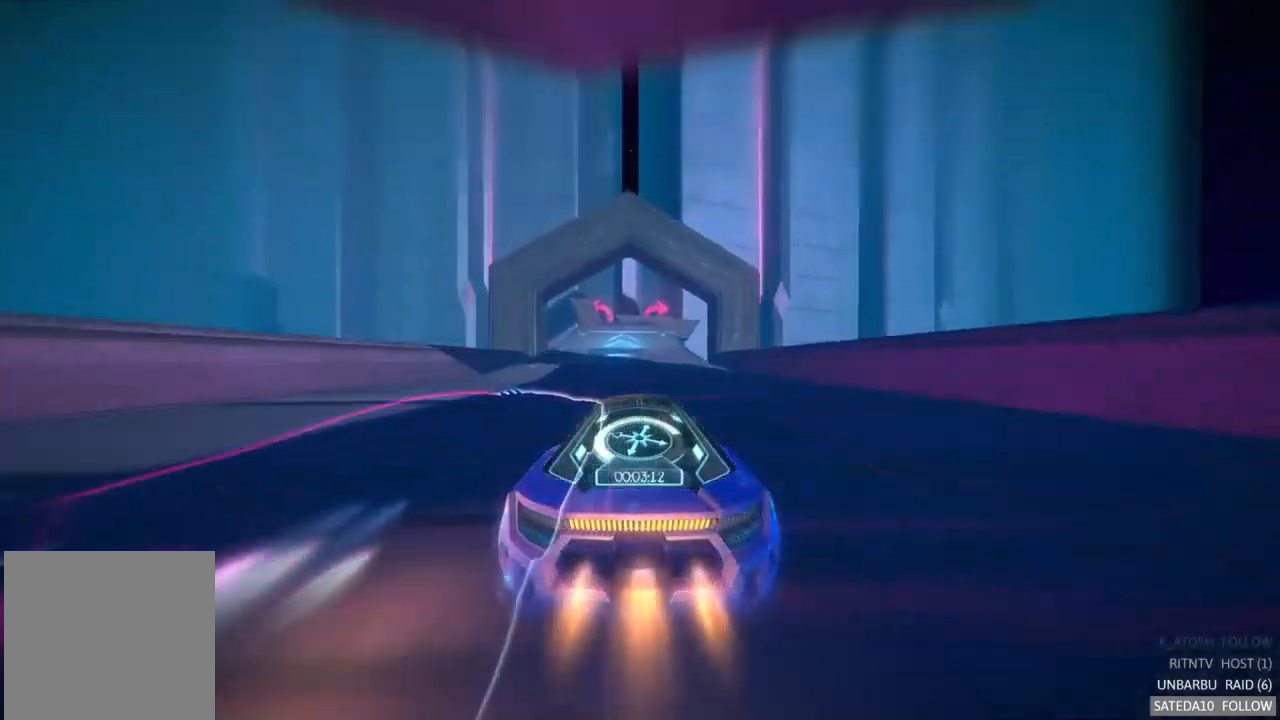
{"buttons": ["A", "R2"], "left_stick": "center", "right_stick": "center", "events": [[167, "left_stick", "right"], [267, "left_stick", "center"]]}
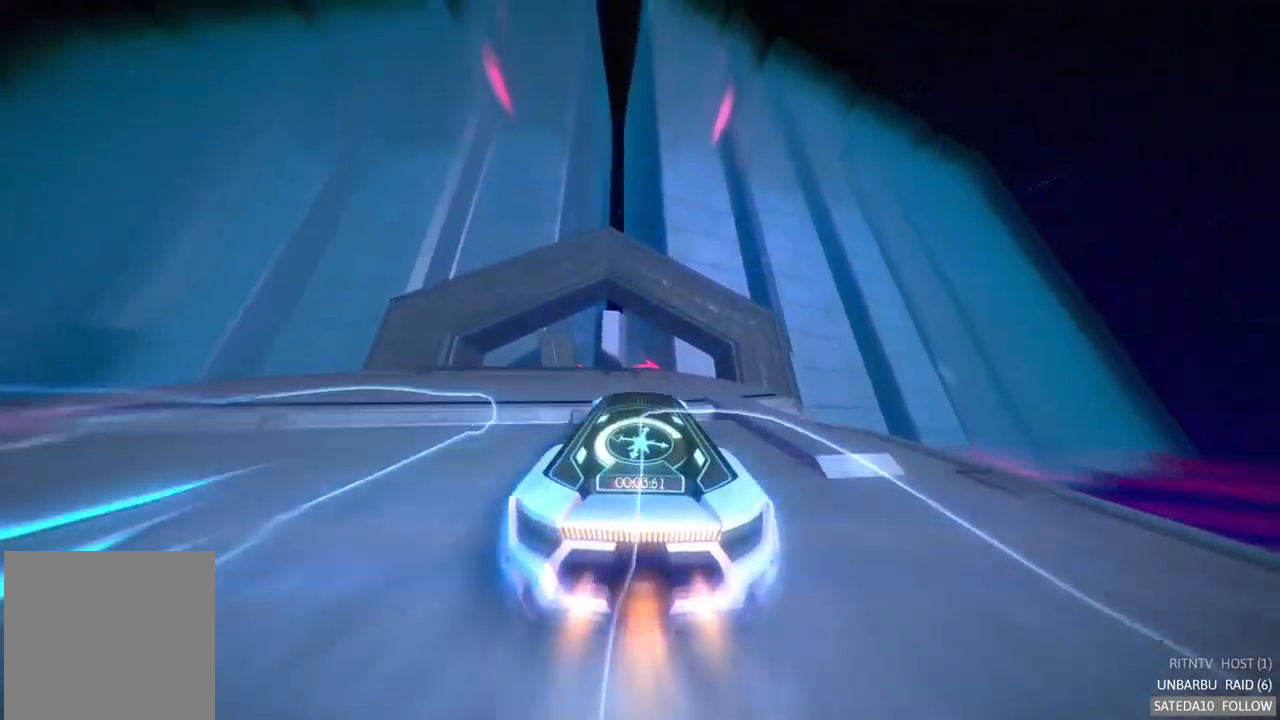
{"buttons": ["A", "R2"], "left_stick": "left", "right_stick": "center", "events": [[450, "left_stick", "left"]]}
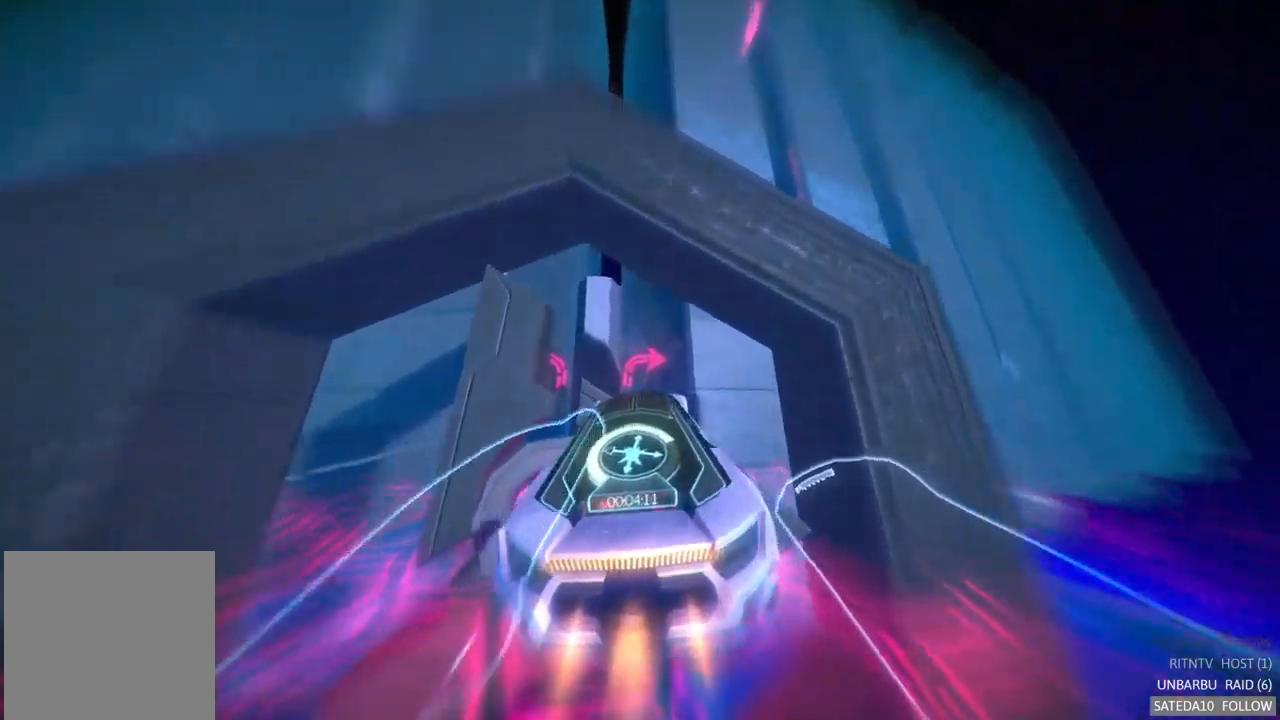
{"buttons": ["A", "R2"], "left_stick": "center", "right_stick": "center", "events": [[83, "left_stick", "center"]]}
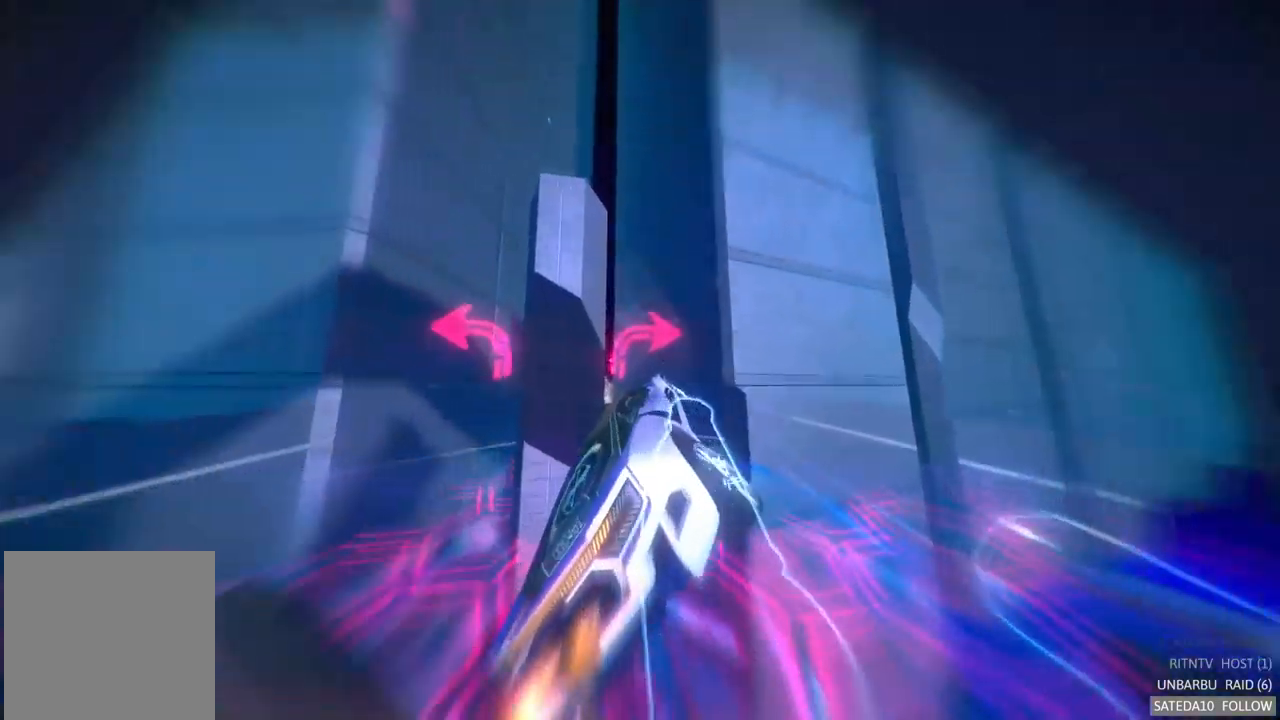
{"buttons": ["A", "R2"], "left_stick": "center", "right_stick": "center", "events": []}
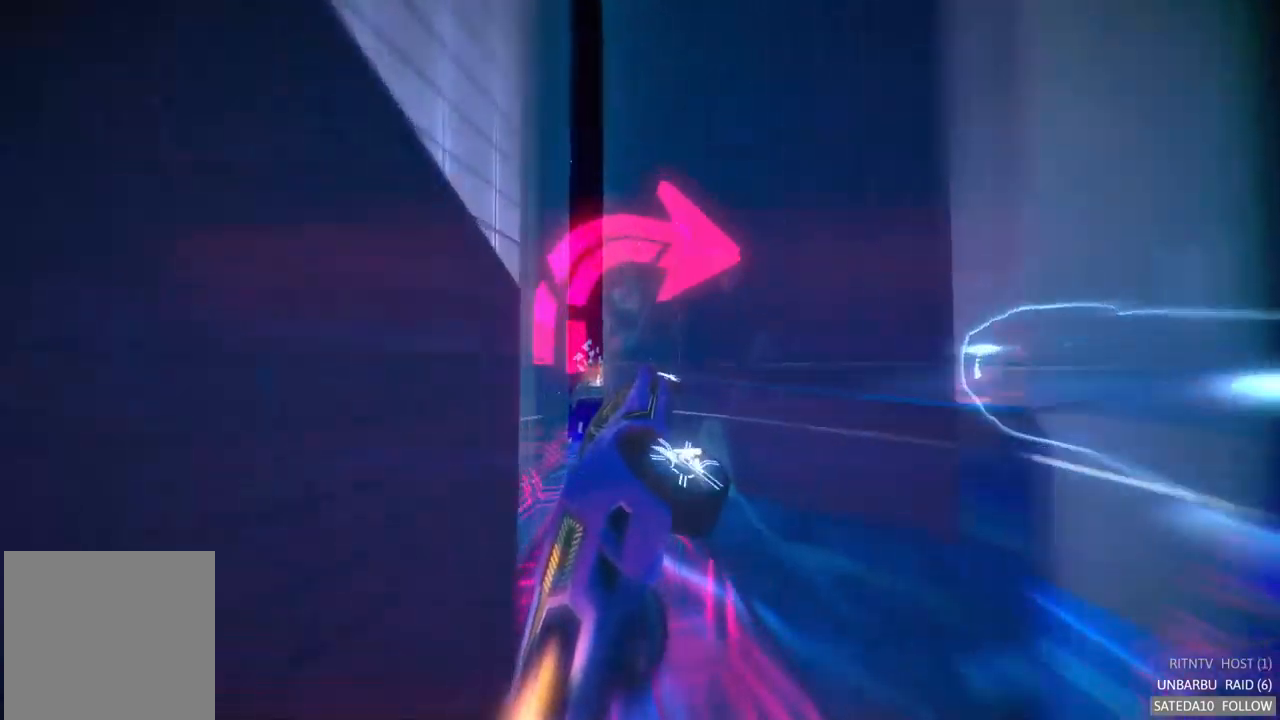
{"buttons": ["A", "R2"], "left_stick": "center", "right_stick": "center", "events": [[300, "left_stick", "right"], [417, "left_stick", "center"]]}
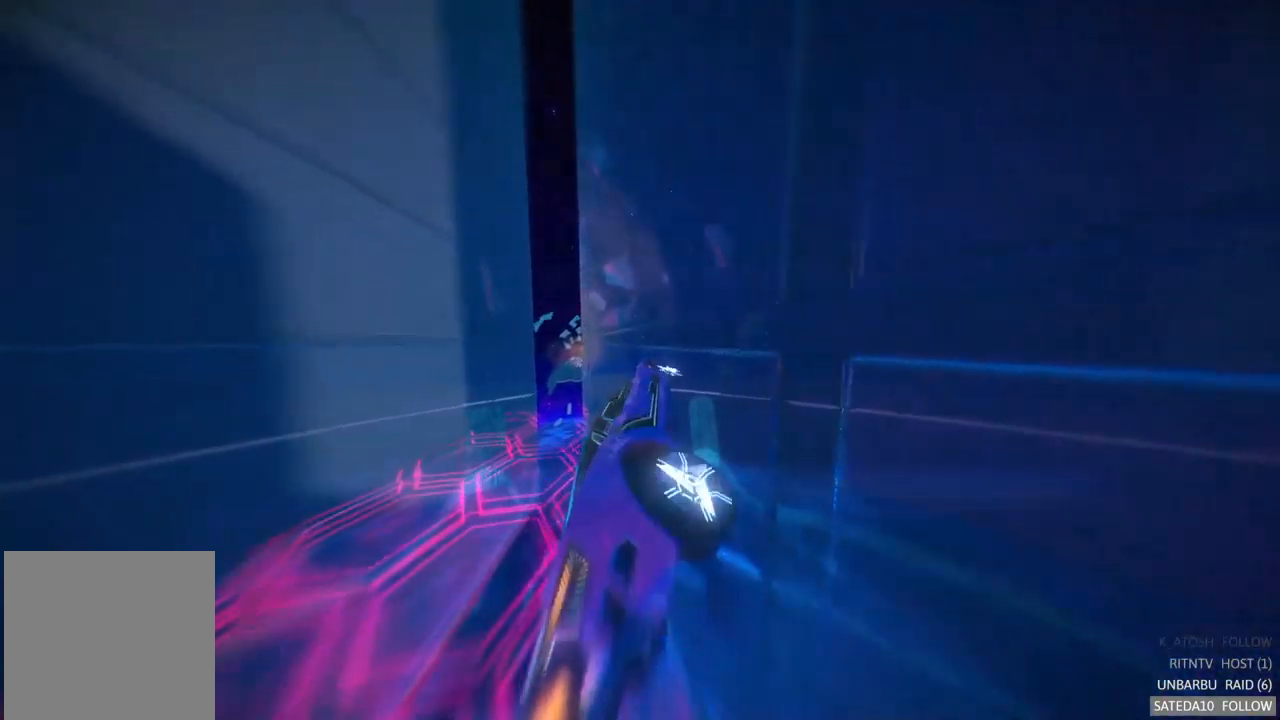
{"buttons": ["A", "R2"], "left_stick": "center", "right_stick": "center", "events": []}
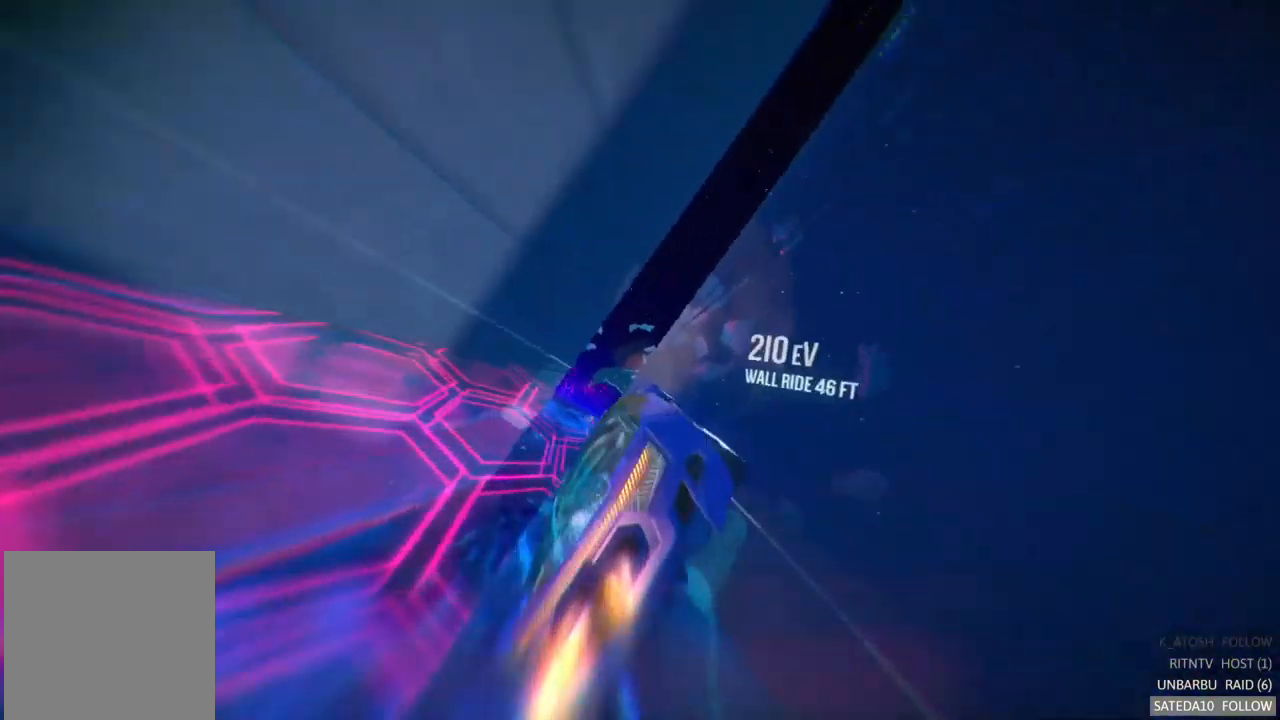
{"buttons": ["A", "R2"], "left_stick": "center", "right_stick": "center", "events": []}
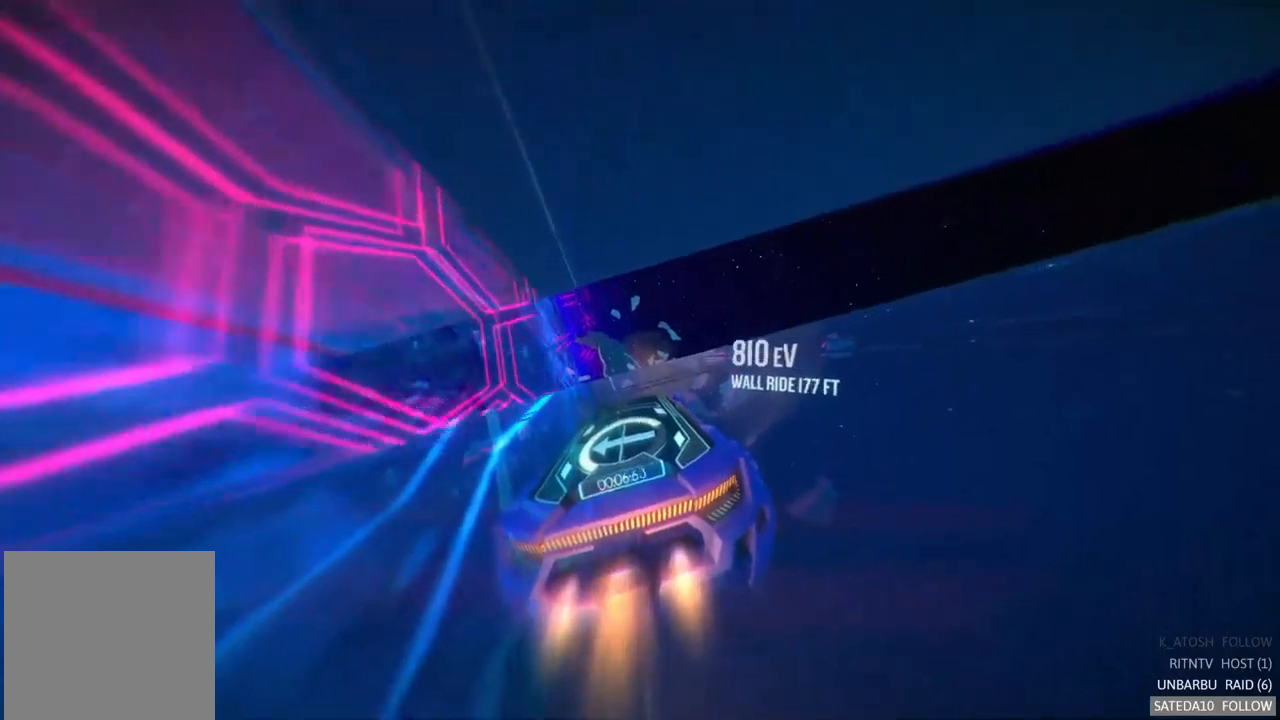
{"buttons": ["A", "R2"], "left_stick": "center", "right_stick": "center", "events": []}
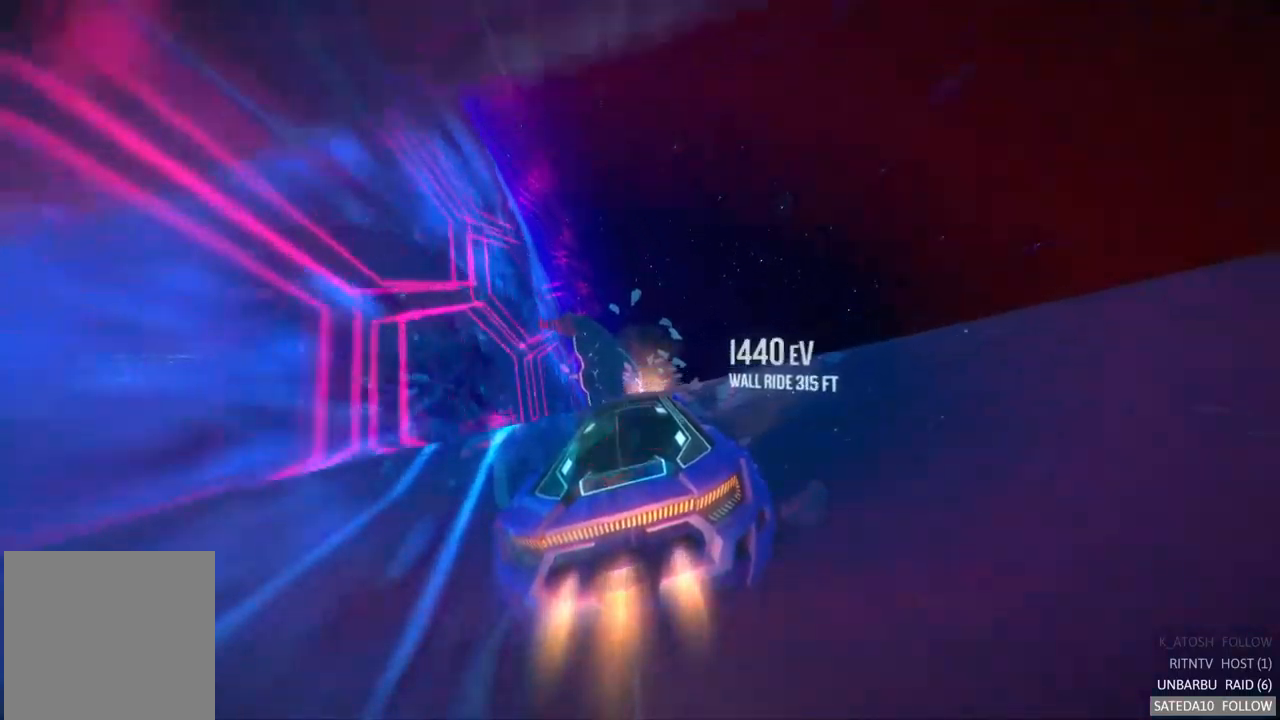
{"buttons": ["R2"], "left_stick": "center", "right_stick": "center", "events": [[50, "X", "down"], [83, "left_stick", "right"], [167, "X", "up"], [233, "left_stick", "center"], [450, "A", "up"]]}
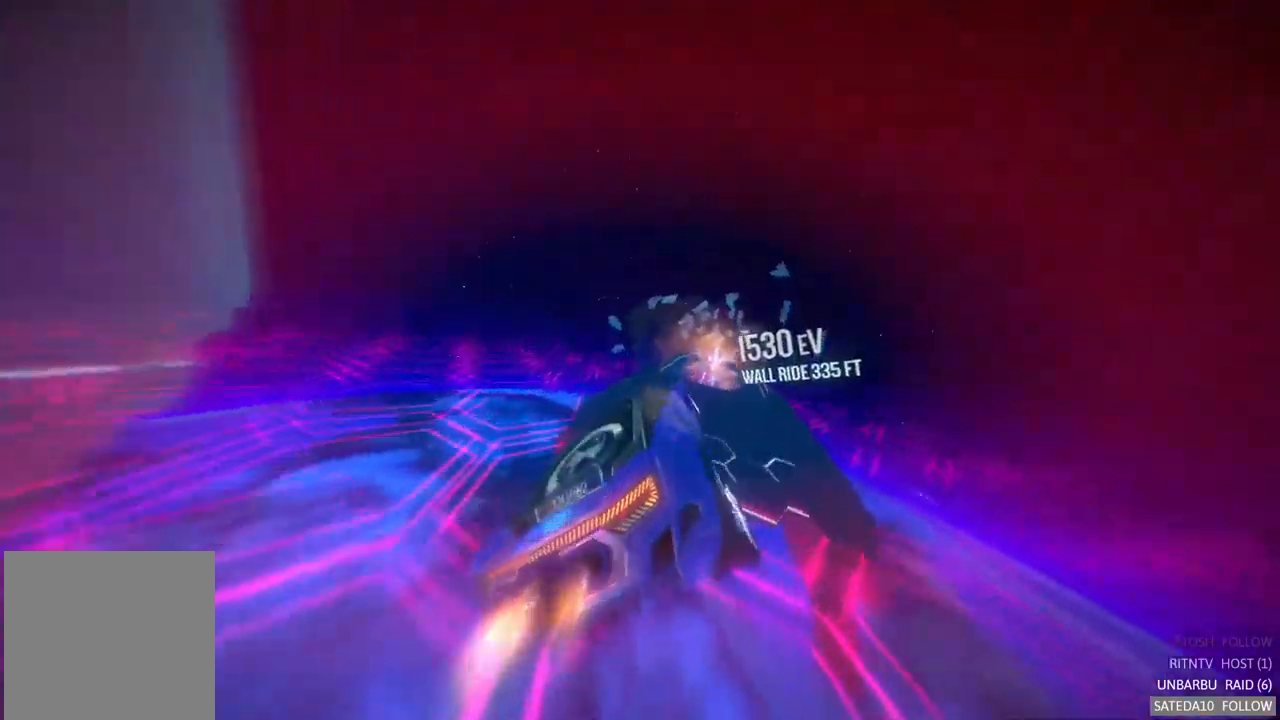
{"buttons": ["R2"], "left_stick": "center", "right_stick": "center", "events": [[233, "left_stick", "right"], [433, "left_stick", "center"]]}
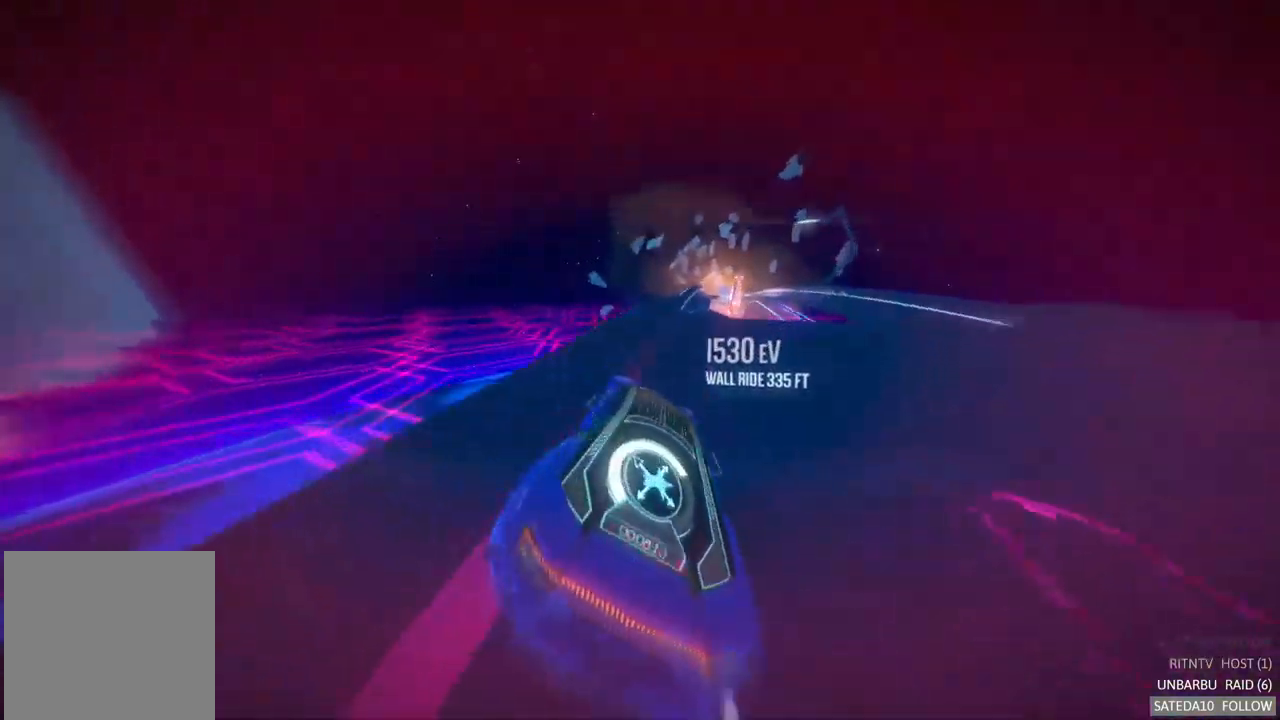
{"buttons": ["A", "R2"], "left_stick": "center", "right_stick": "center", "events": [[117, "left_stick", "right"], [467, "left_stick", "center"], [483, "A", "down"]]}
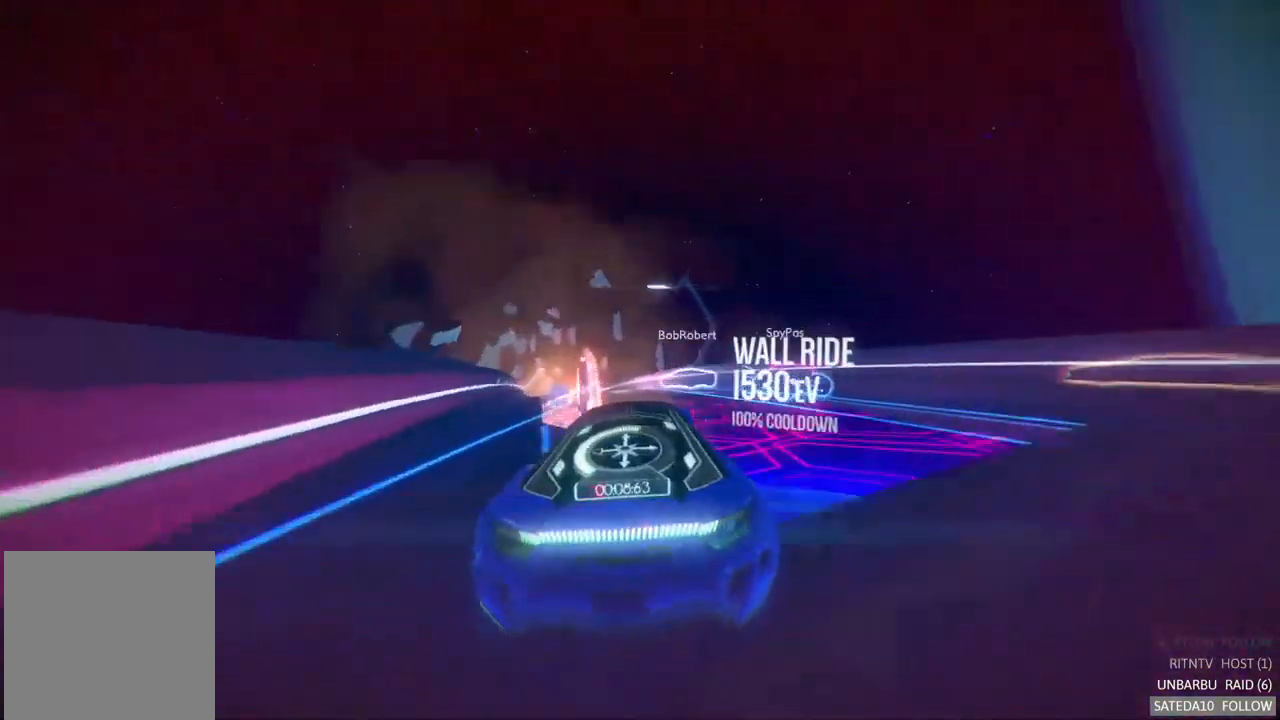
{"buttons": ["A", "R2"], "left_stick": "center", "right_stick": "center", "events": [[50, "left_stick", "left"], [300, "left_stick", "center"]]}
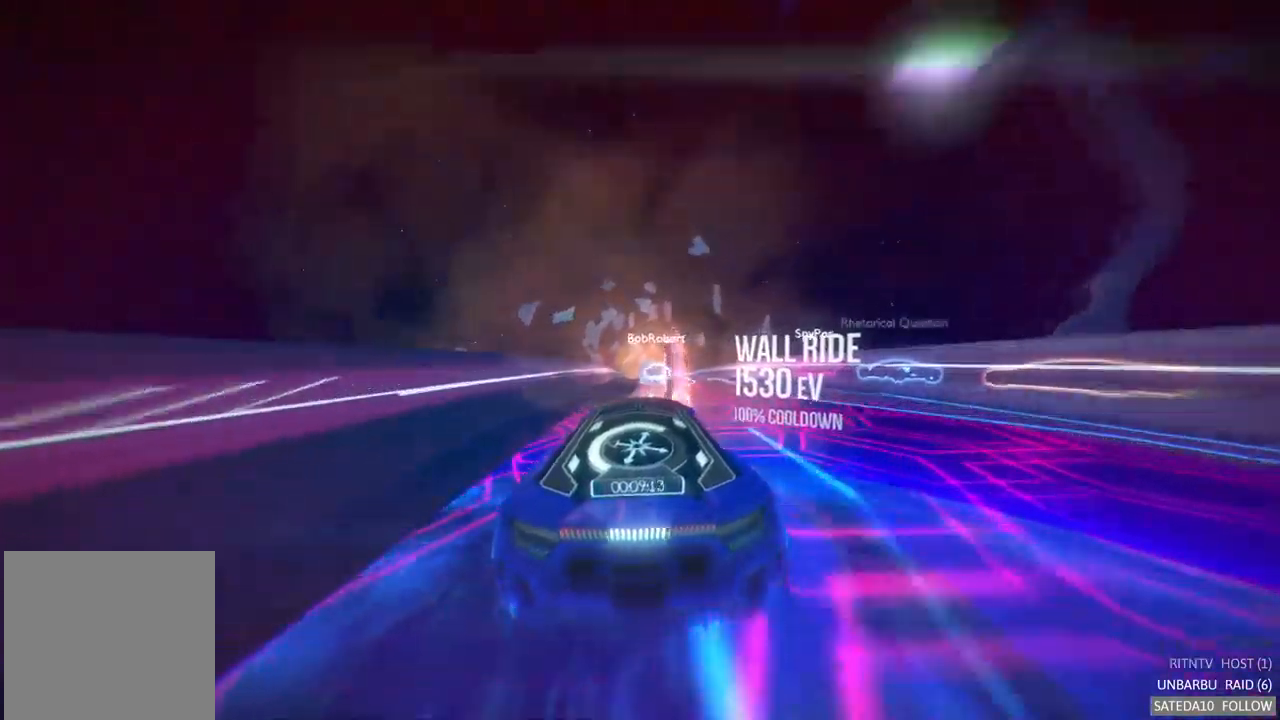
{"buttons": ["A", "R2"], "left_stick": "right", "right_stick": "center", "events": [[183, "left_stick", "left"], [300, "left_stick", "center"], [467, "left_stick", "right"]]}
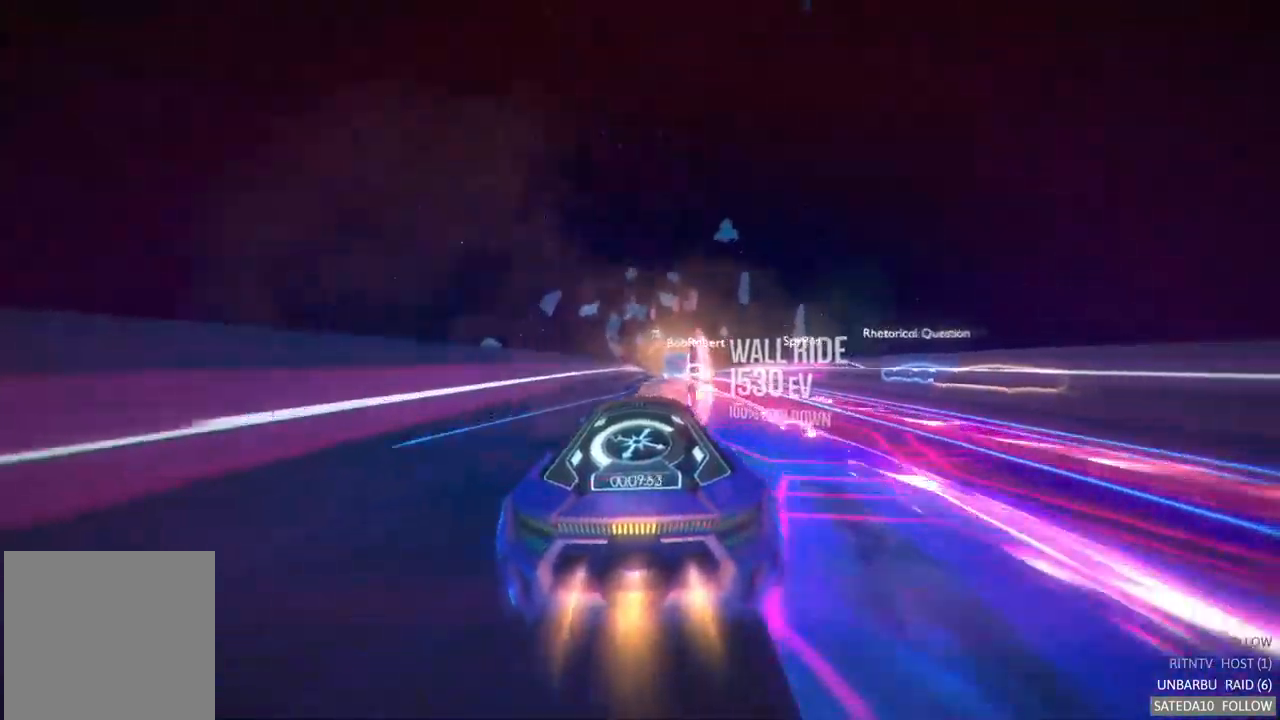
{"buttons": ["A", "R2"], "left_stick": "center", "right_stick": "center", "events": [[67, "left_stick", "center"], [317, "left_stick", "left"], [400, "left_stick", "center"]]}
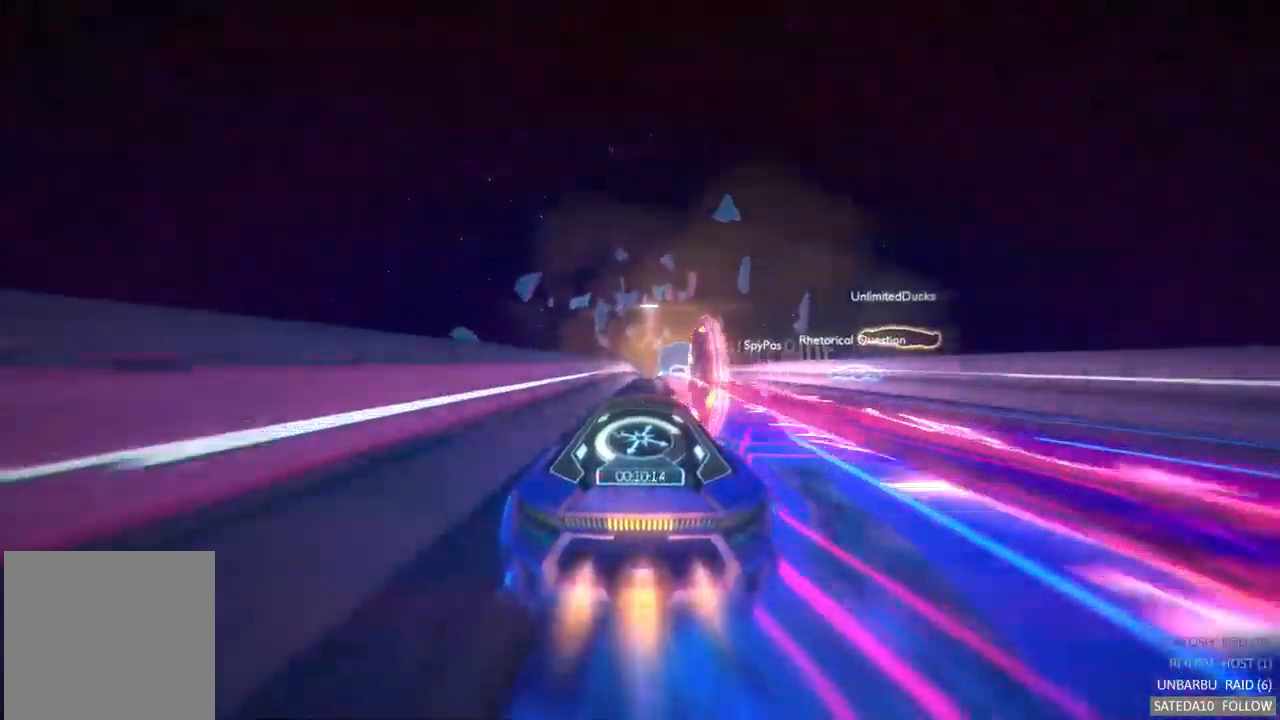
{"buttons": ["A", "R2"], "left_stick": "right", "right_stick": "center", "events": [[133, "left_stick", "right"], [250, "left_stick", "center"], [400, "left_stick", "right"]]}